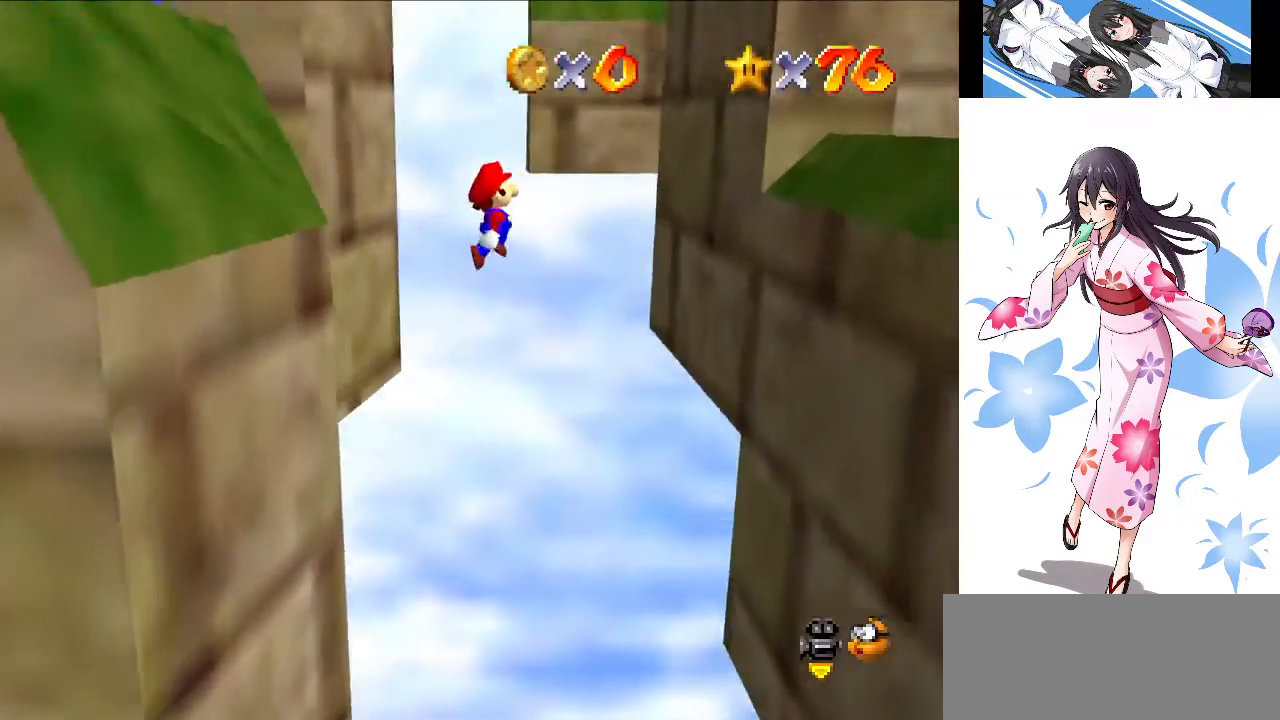
Gameplay with a controller (Nintendo layout); each line is a JSON object with the inputs held at the frame after it. "events" lists button and stick changes between this image and that frame as [ms after this image, input, new state], when the widget could be followed in between. Not read: L3 R3.
{"buttons": [], "left_stick": "up", "events": [[333, "A", "up"]]}
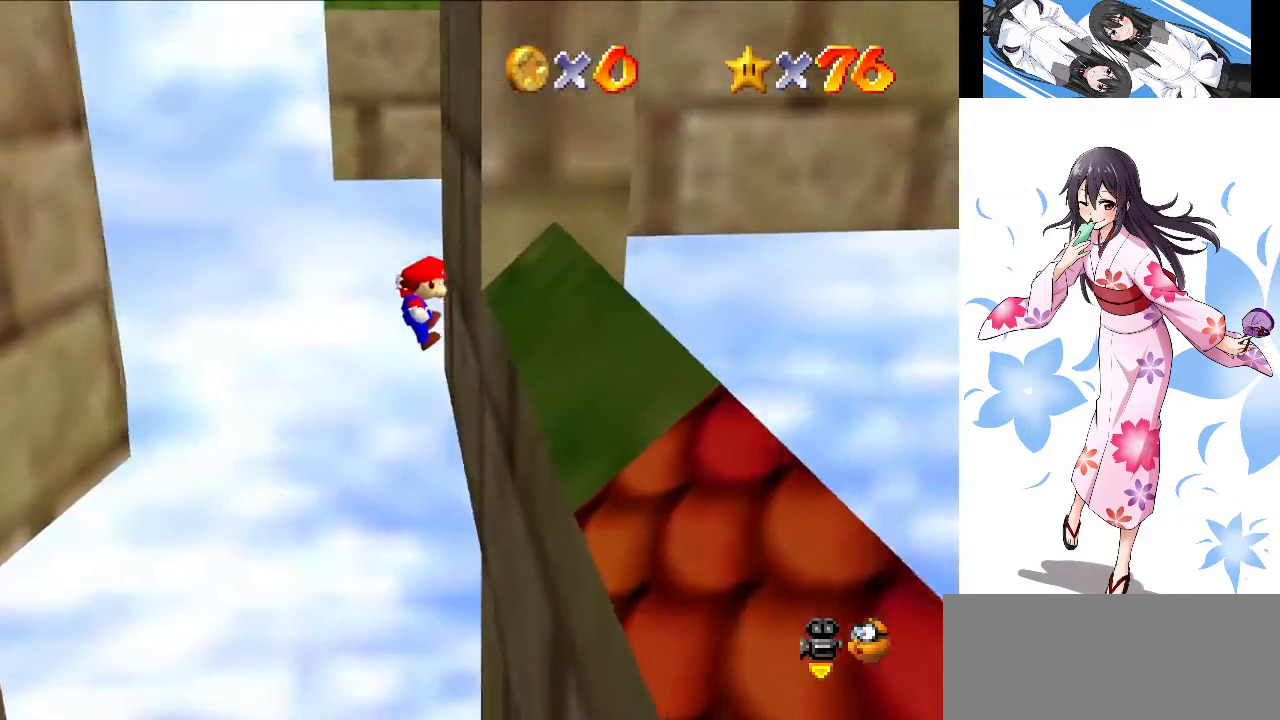
{"buttons": ["A"], "left_stick": "up-left", "events": [[100, "A", "down"], [267, "left_stick", "up-left"]]}
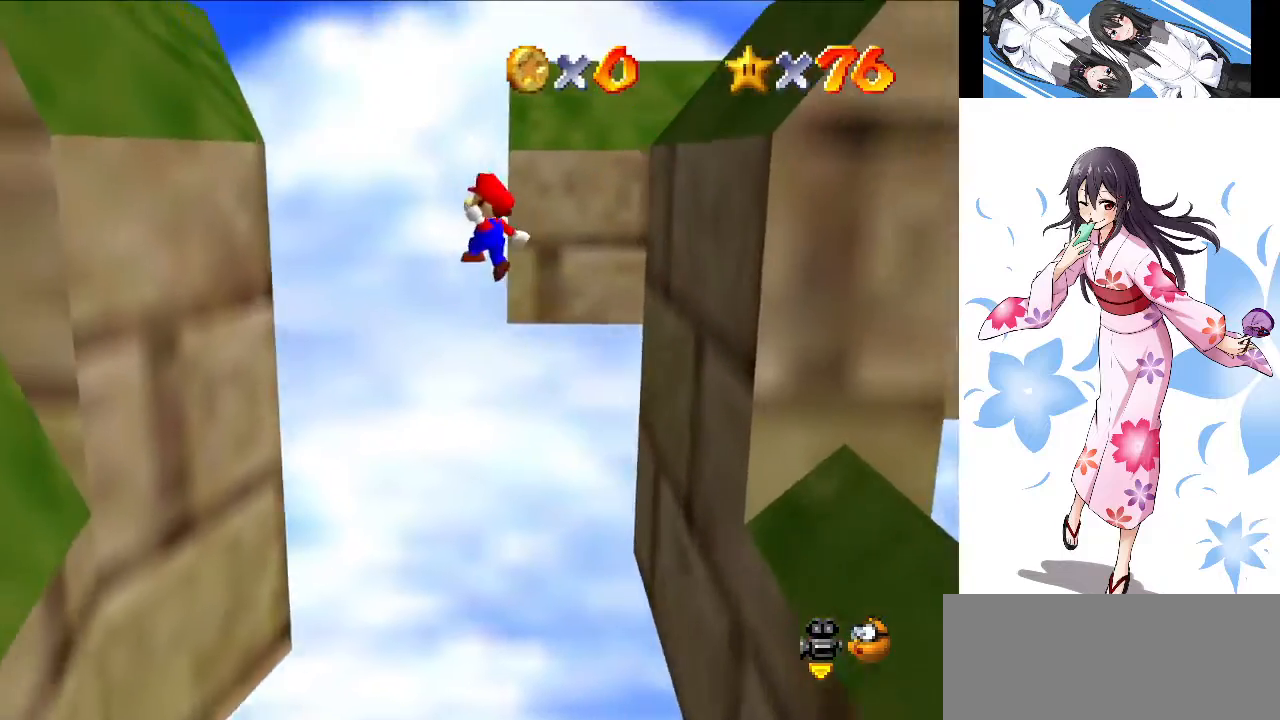
{"buttons": ["A"], "left_stick": "up", "events": [[267, "left_stick", "left"], [300, "A", "up"], [433, "A", "down"], [467, "left_stick", "up"]]}
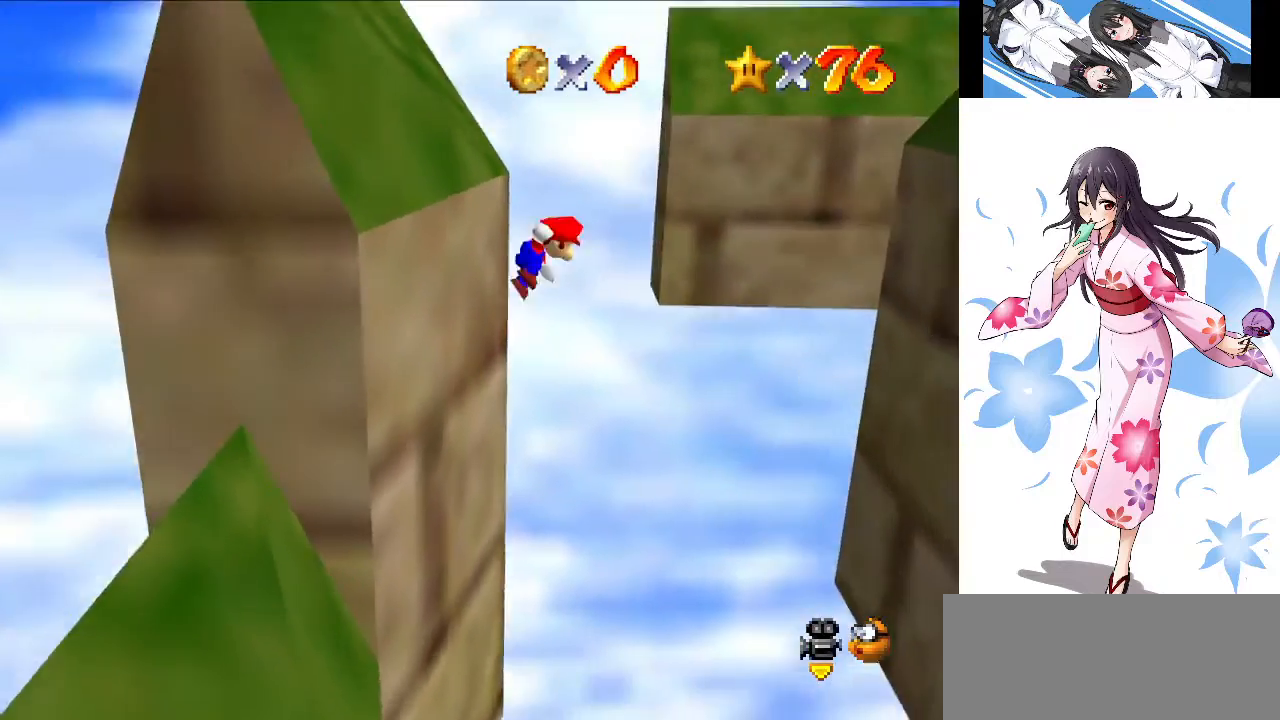
{"buttons": [], "left_stick": "up", "events": [[434, "A", "up"]]}
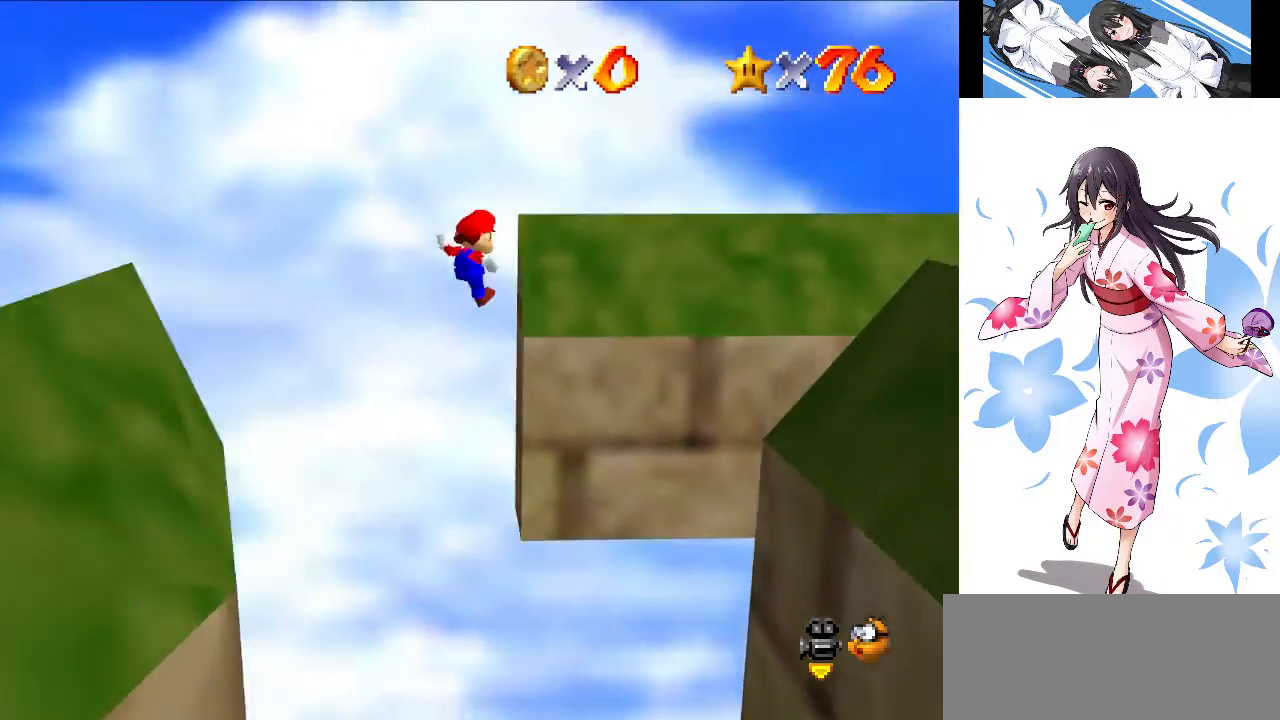
{"buttons": [], "left_stick": "up-left", "events": [[33, "C_LEFT", "down"], [133, "C_LEFT", "up"], [200, "C_LEFT", "down"], [300, "C_LEFT", "up"], [300, "left_stick", "up-left"]]}
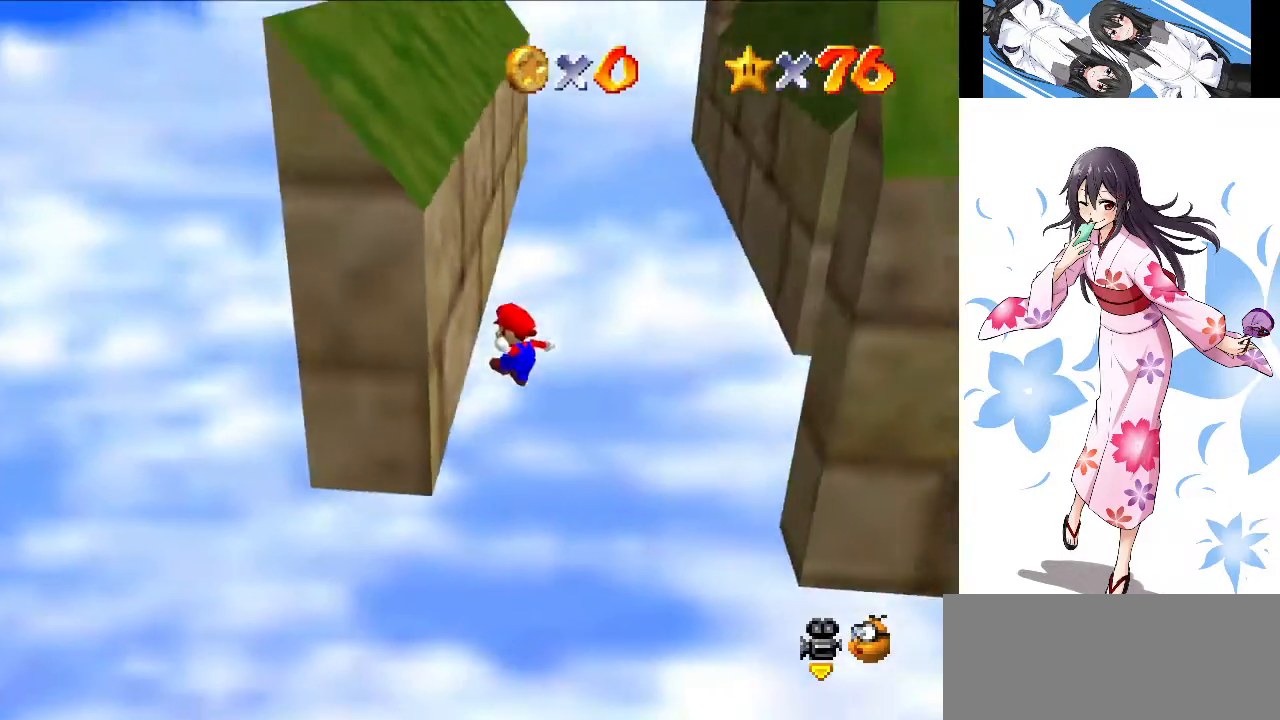
{"buttons": ["A"], "left_stick": "up", "events": [[167, "A", "down"], [200, "left_stick", "up"]]}
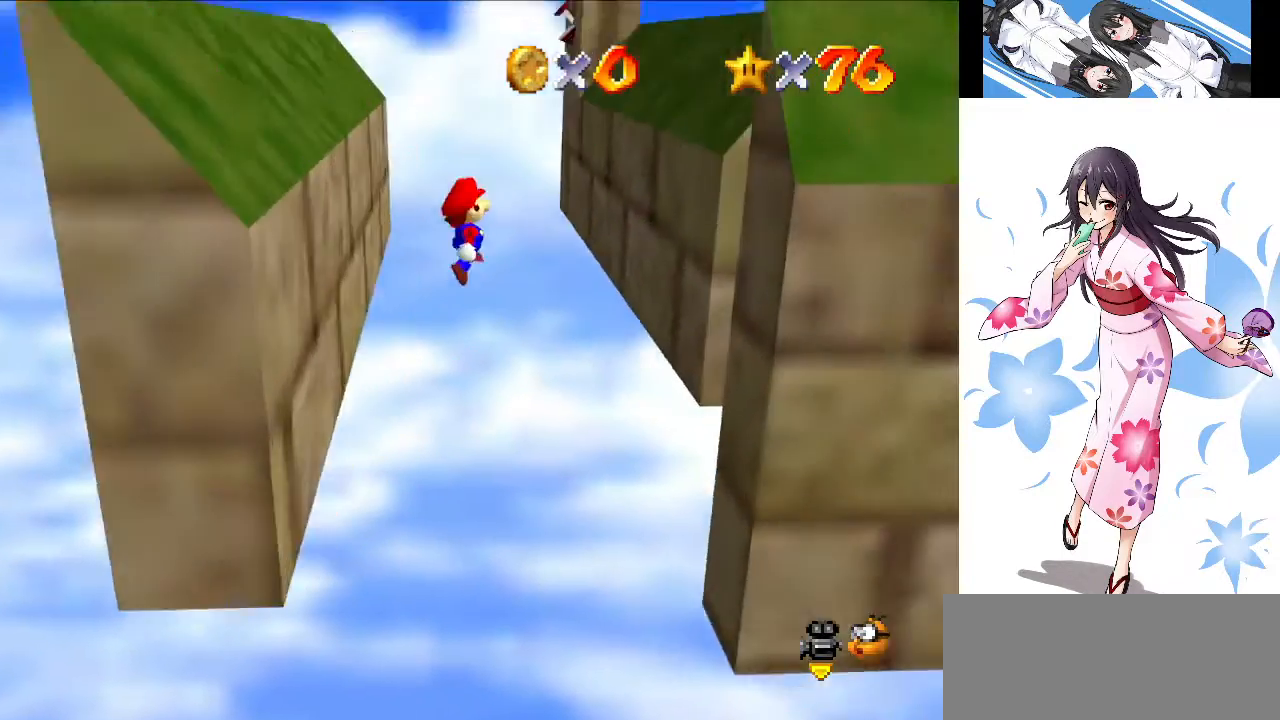
{"buttons": [], "left_stick": "up-right", "events": [[233, "left_stick", "up-right"], [367, "A", "up"]]}
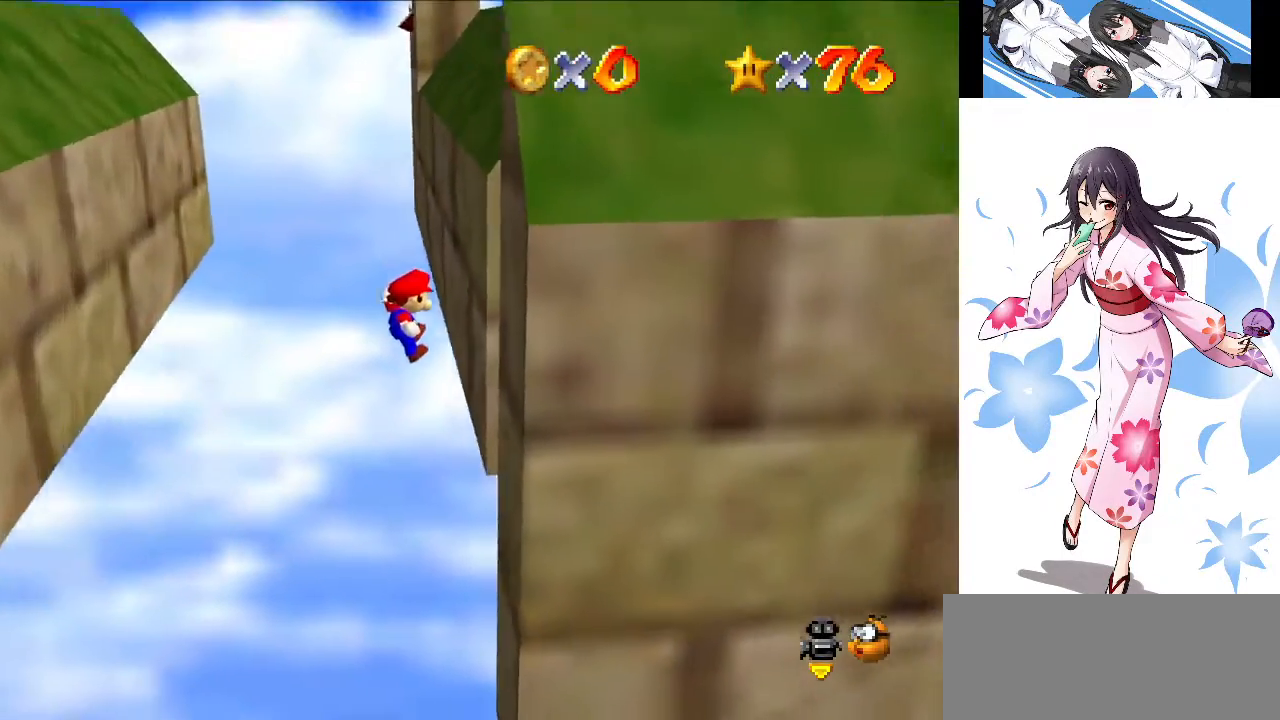
{"buttons": [], "left_stick": "up-left", "events": [[167, "A", "down"], [167, "left_stick", "up-left"], [434, "A", "up"]]}
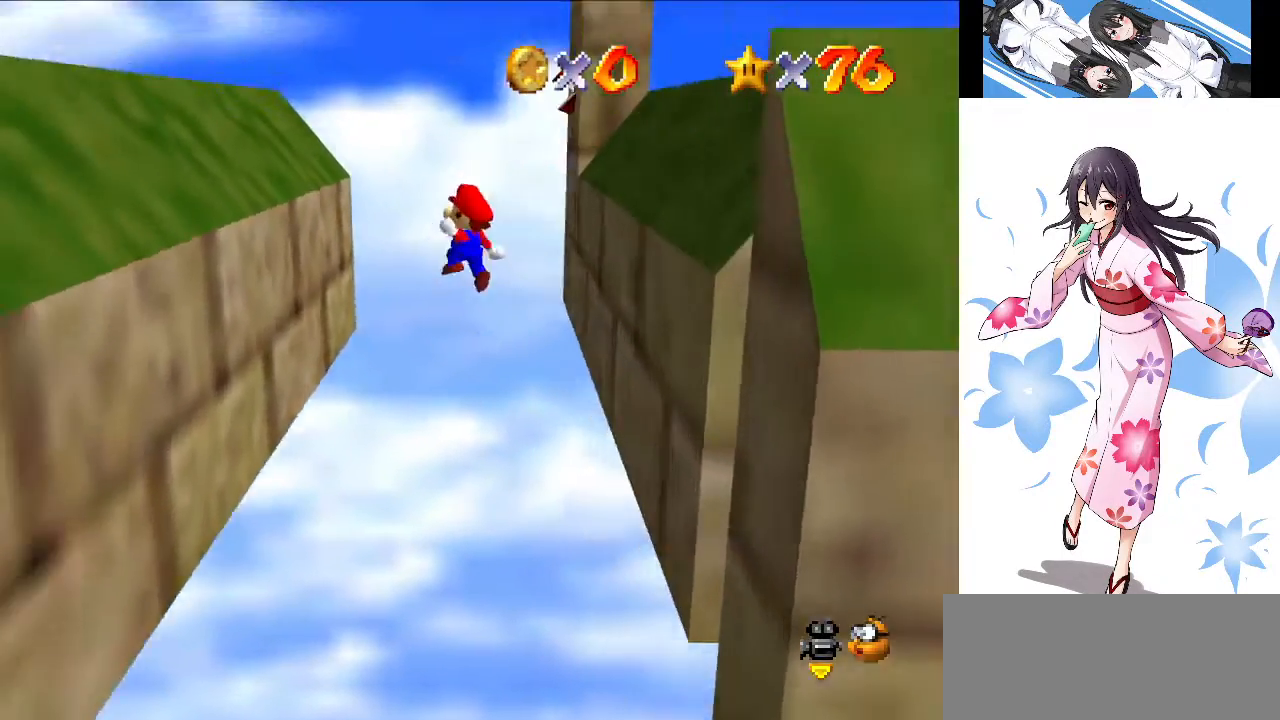
{"buttons": ["A"], "left_stick": "up", "events": [[467, "A", "down"], [500, "left_stick", "up"]]}
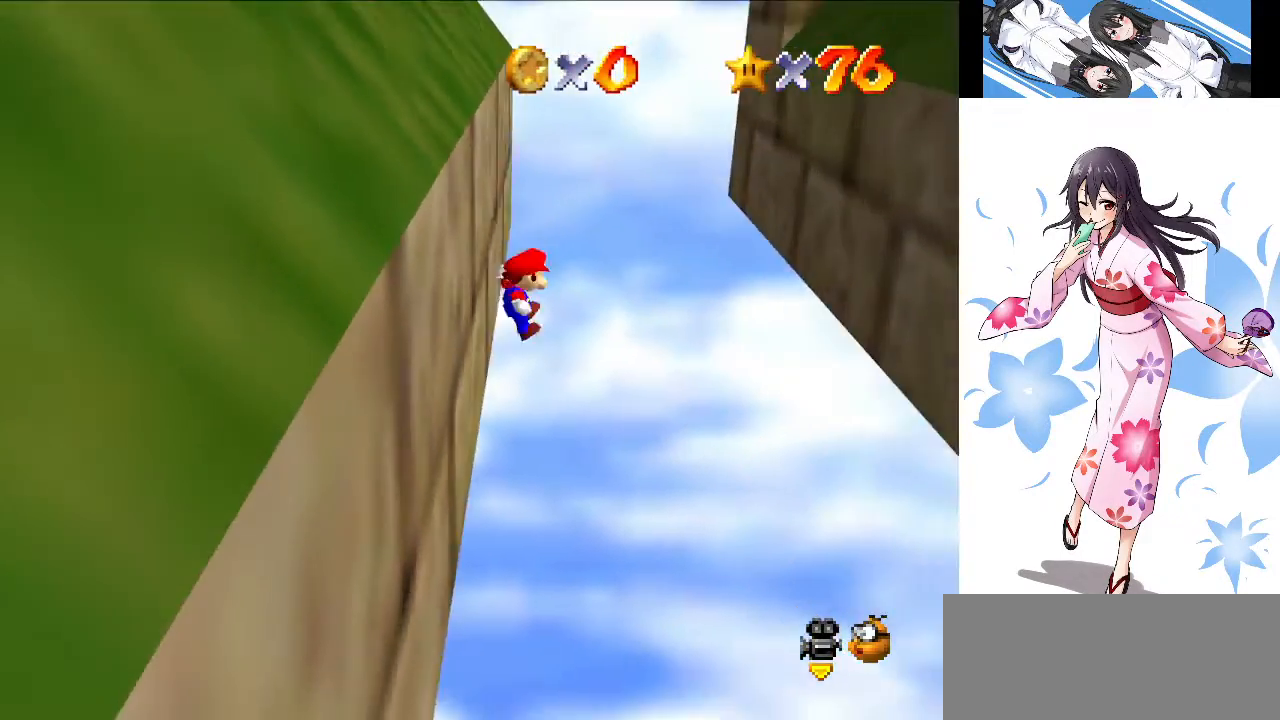
{"buttons": [], "left_stick": "up-right", "events": [[33, "left_stick", "up-right"], [234, "A", "up"]]}
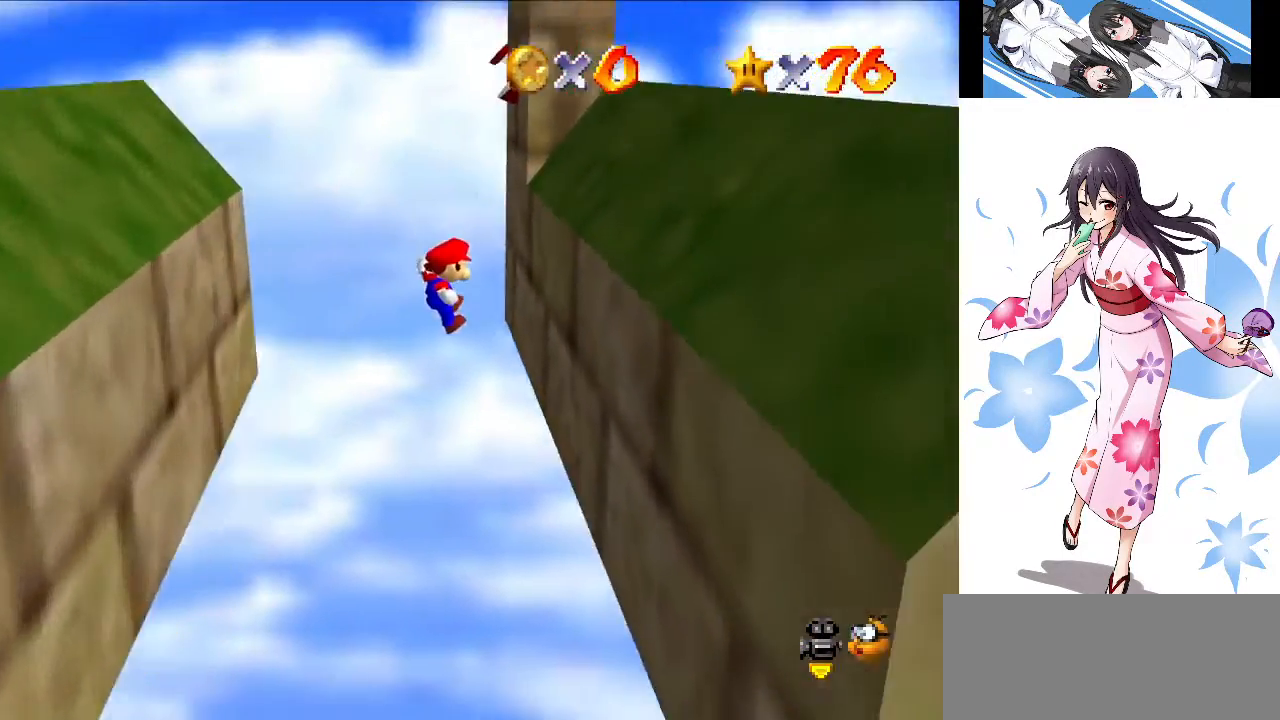
{"buttons": ["A"], "left_stick": "up-left", "events": [[333, "left_stick", "up-left"], [367, "A", "down"]]}
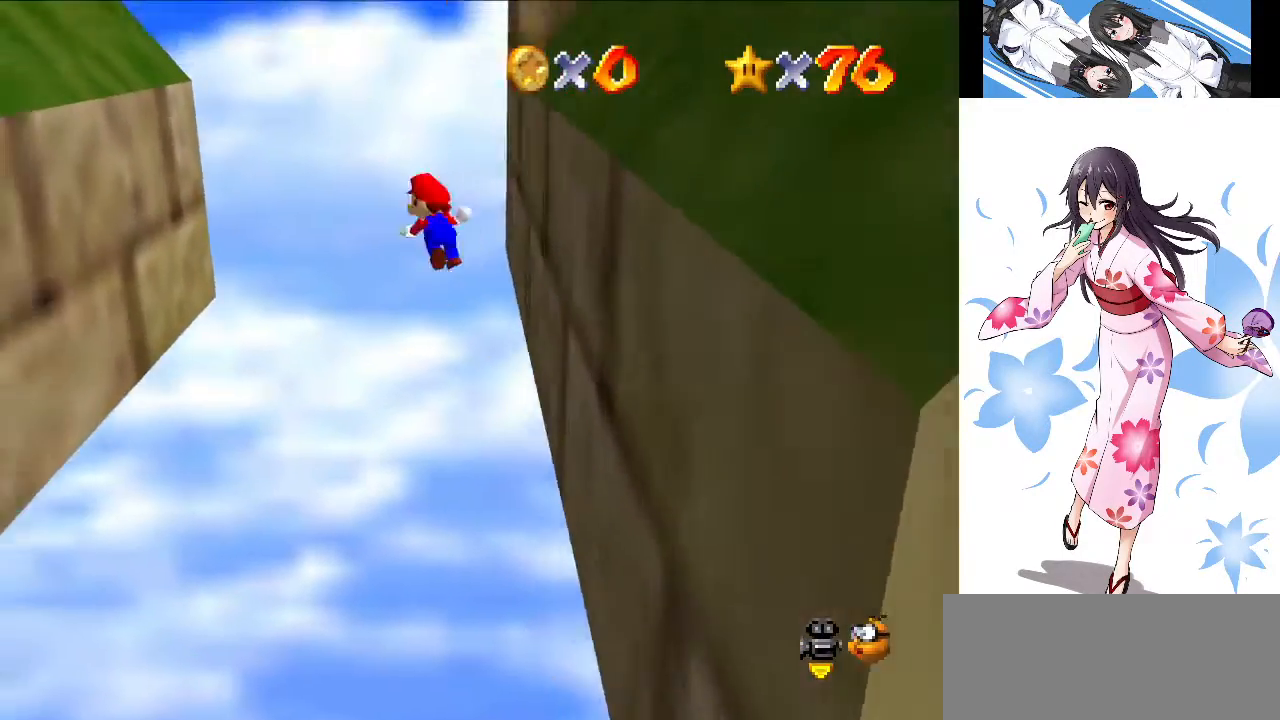
{"buttons": ["A"], "left_stick": "up-left", "events": [[134, "left_stick", "up"], [467, "left_stick", "up-left"]]}
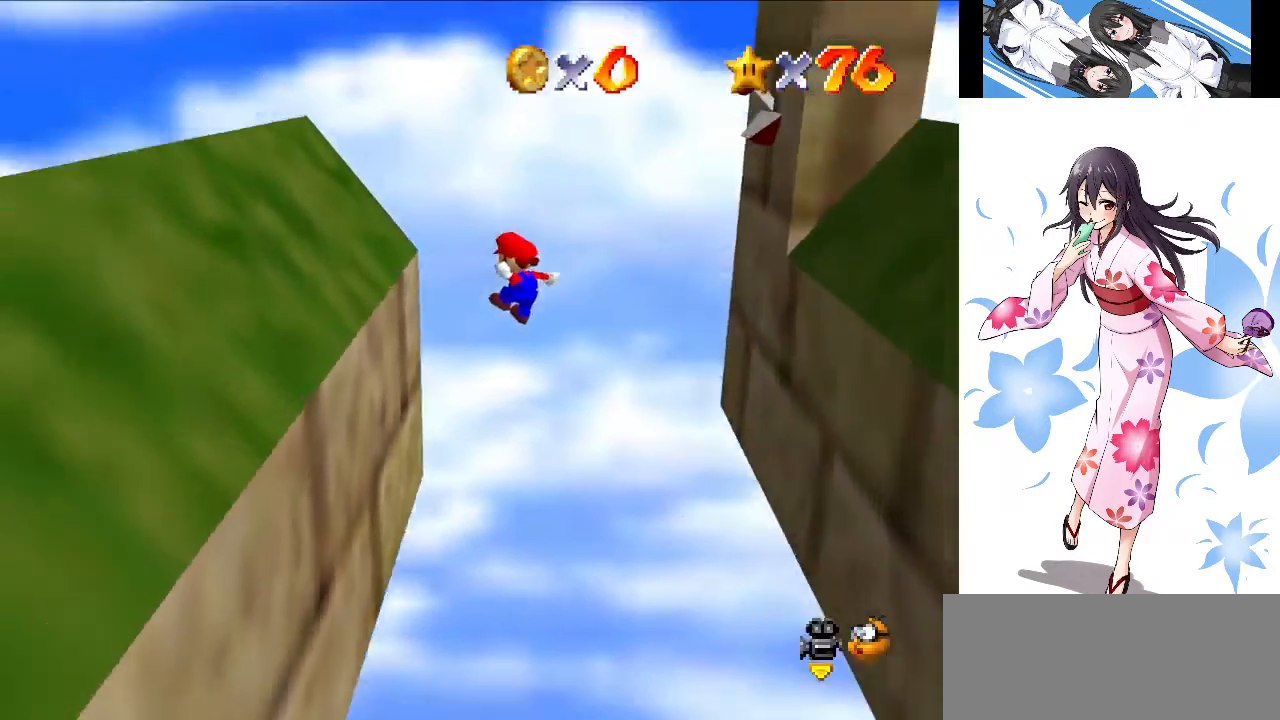
{"buttons": ["A"], "left_stick": "up-right", "events": [[66, "A", "up"], [267, "A", "down"], [300, "left_stick", "up-right"]]}
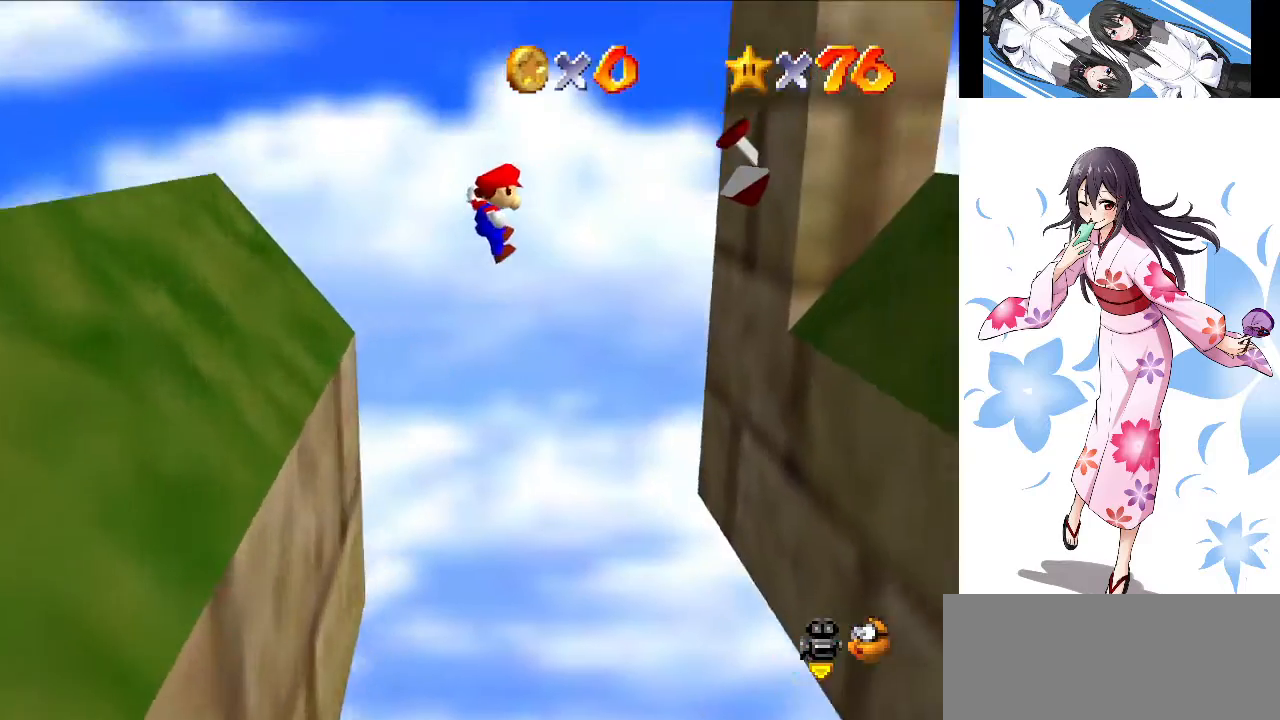
{"buttons": [], "left_stick": "right", "events": [[434, "A", "up"], [467, "left_stick", "right"]]}
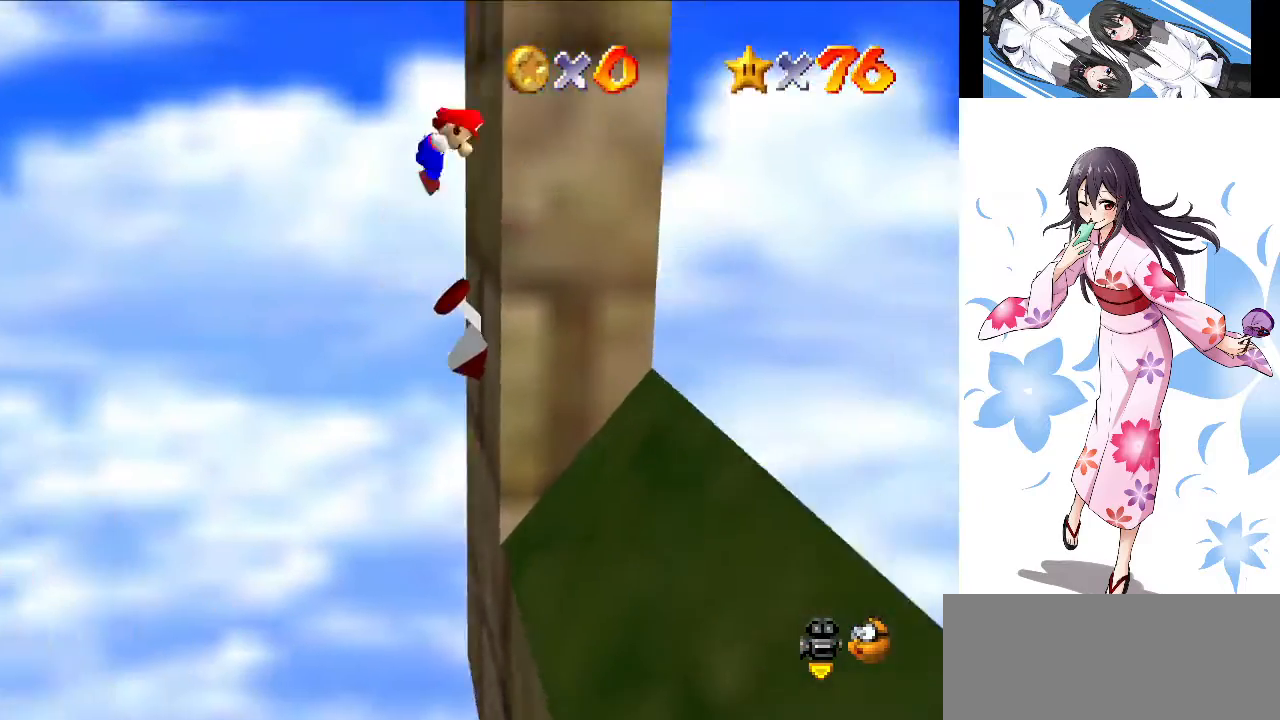
{"buttons": ["A"], "left_stick": "right", "events": [[133, "A", "down"]]}
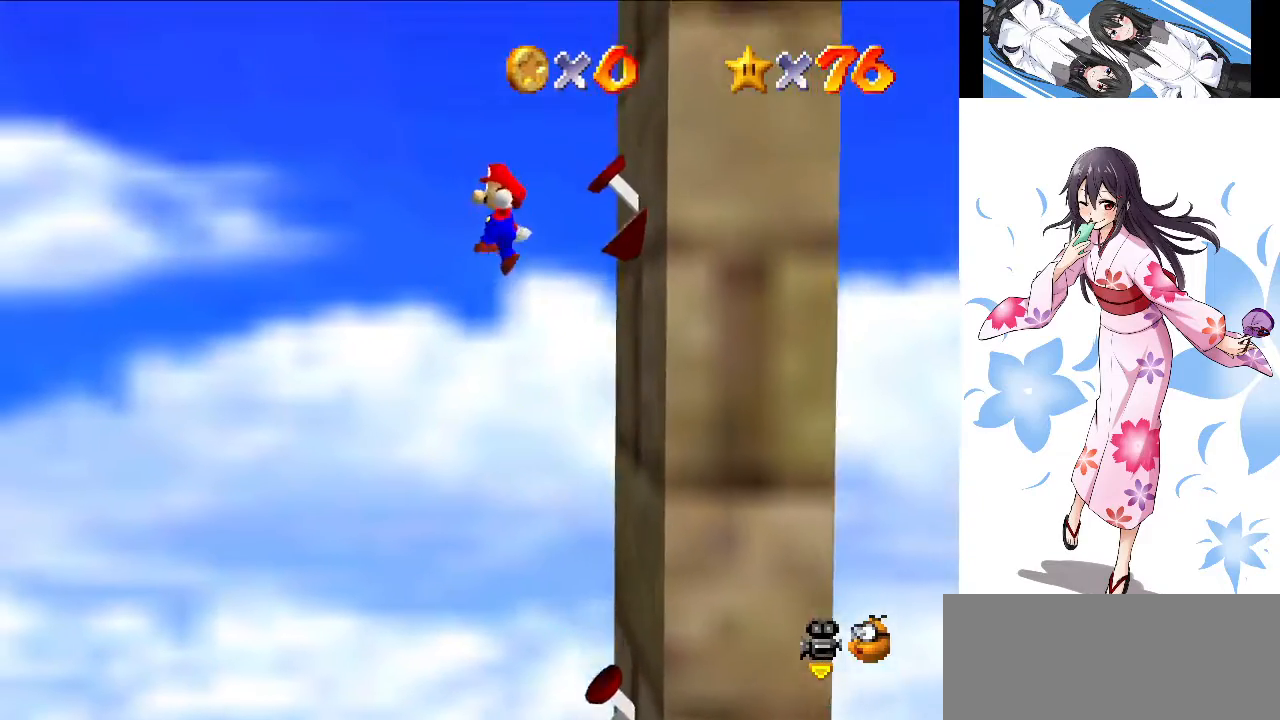
{"buttons": [], "left_stick": "right", "events": [[300, "A", "up"]]}
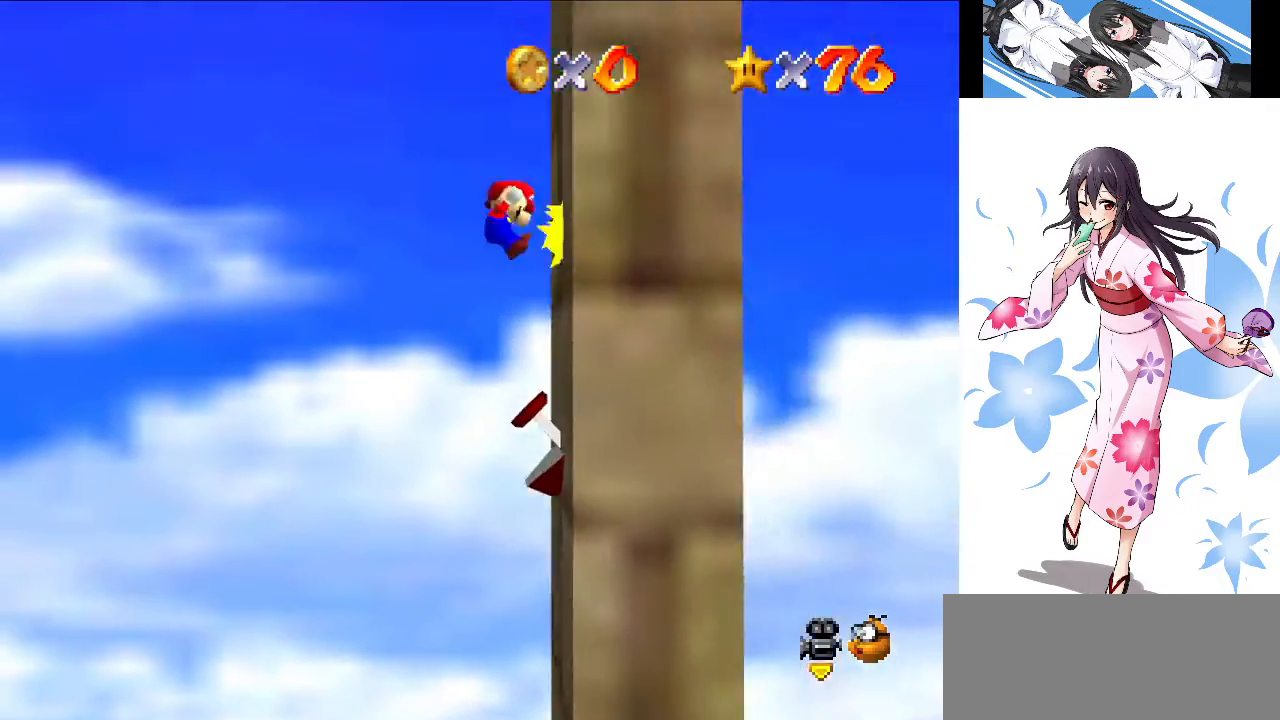
{"buttons": ["A"], "left_stick": "right", "events": [[33, "A", "down"]]}
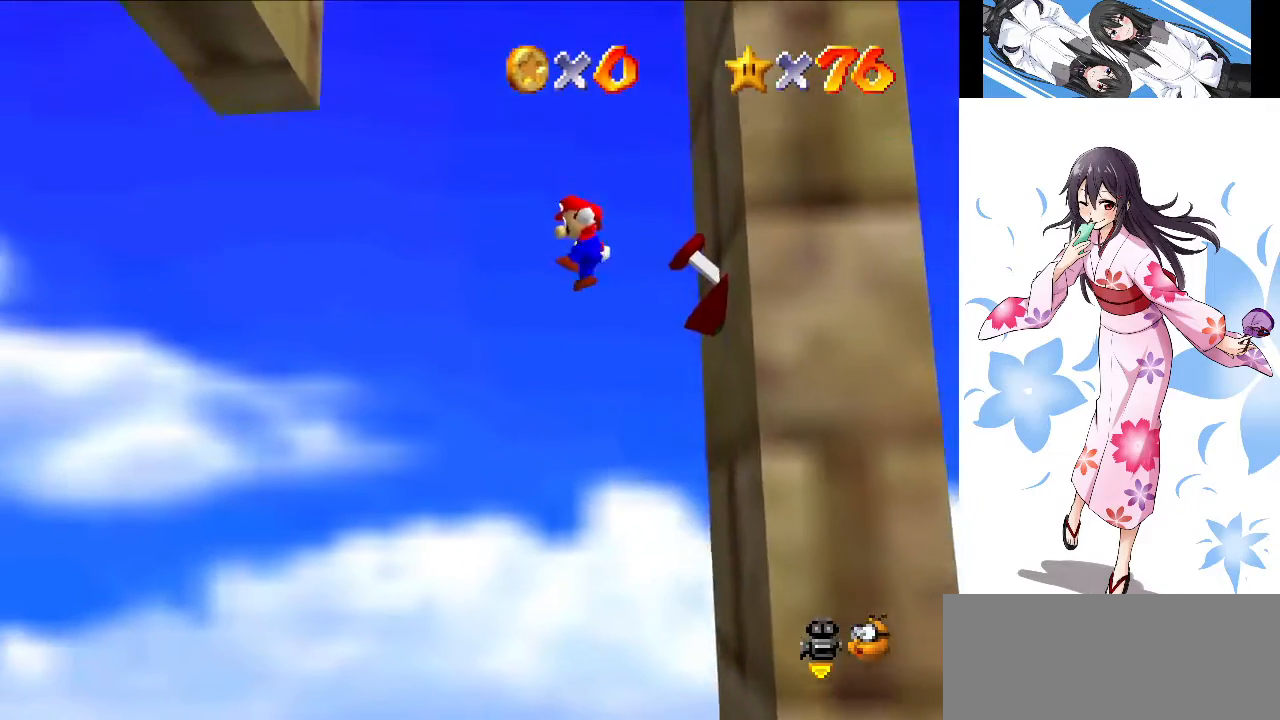
{"buttons": ["A"], "left_stick": "left", "events": [[267, "A", "up"], [434, "A", "down"], [434, "left_stick", "left"]]}
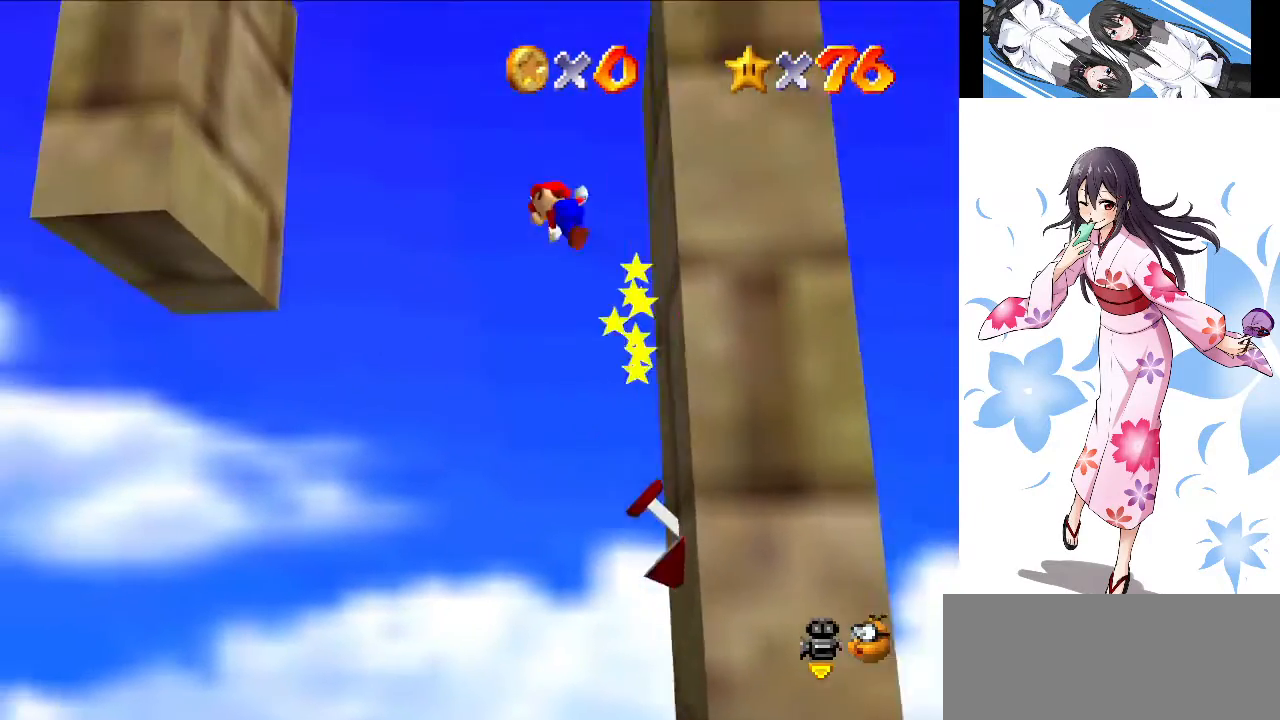
{"buttons": [], "left_stick": "left", "events": [[400, "A", "up"]]}
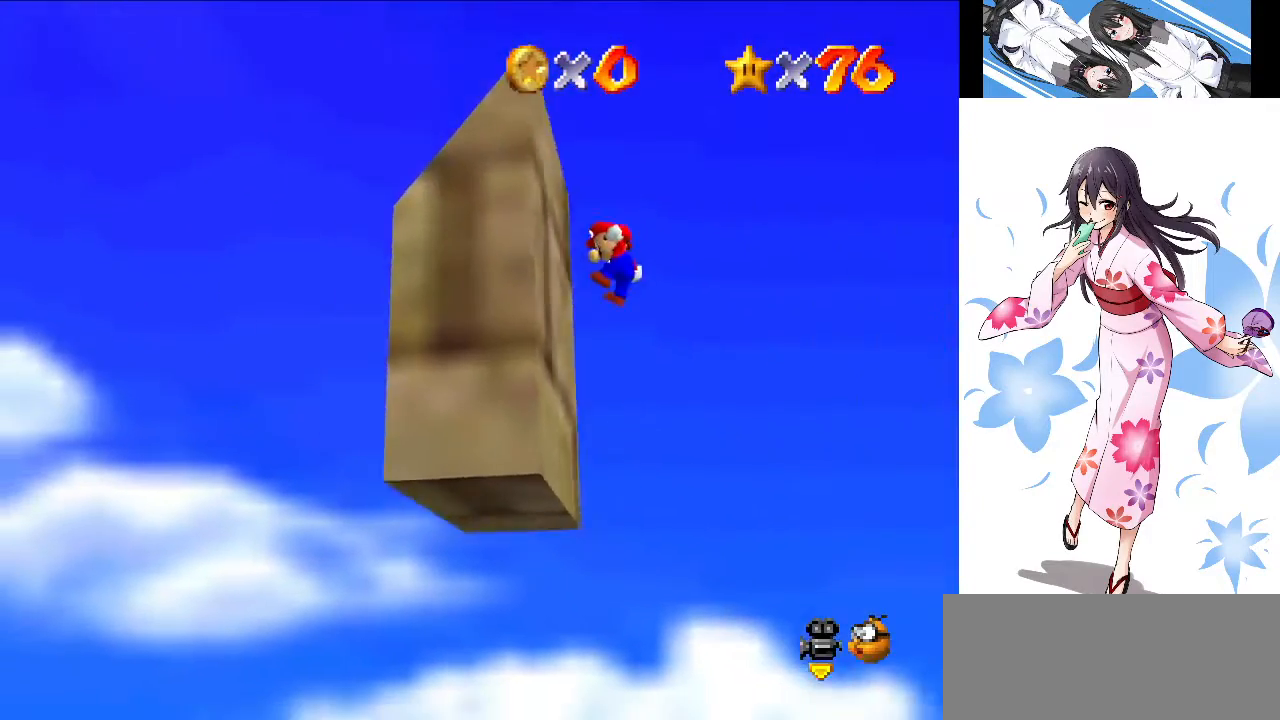
{"buttons": [], "left_stick": "right", "events": [[134, "A", "down"], [134, "left_stick", "center"], [234, "A", "up"], [234, "left_stick", "right"]]}
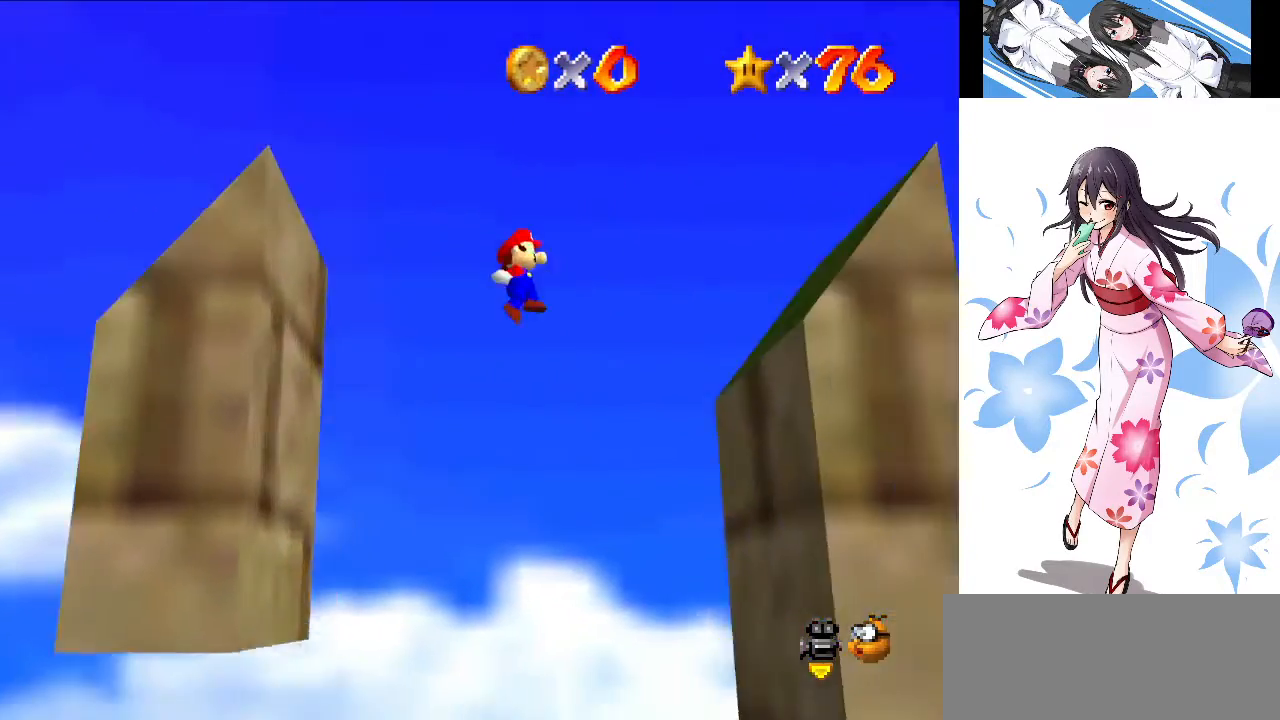
{"buttons": ["A"], "left_stick": "left", "events": [[400, "left_stick", "left"], [433, "A", "down"]]}
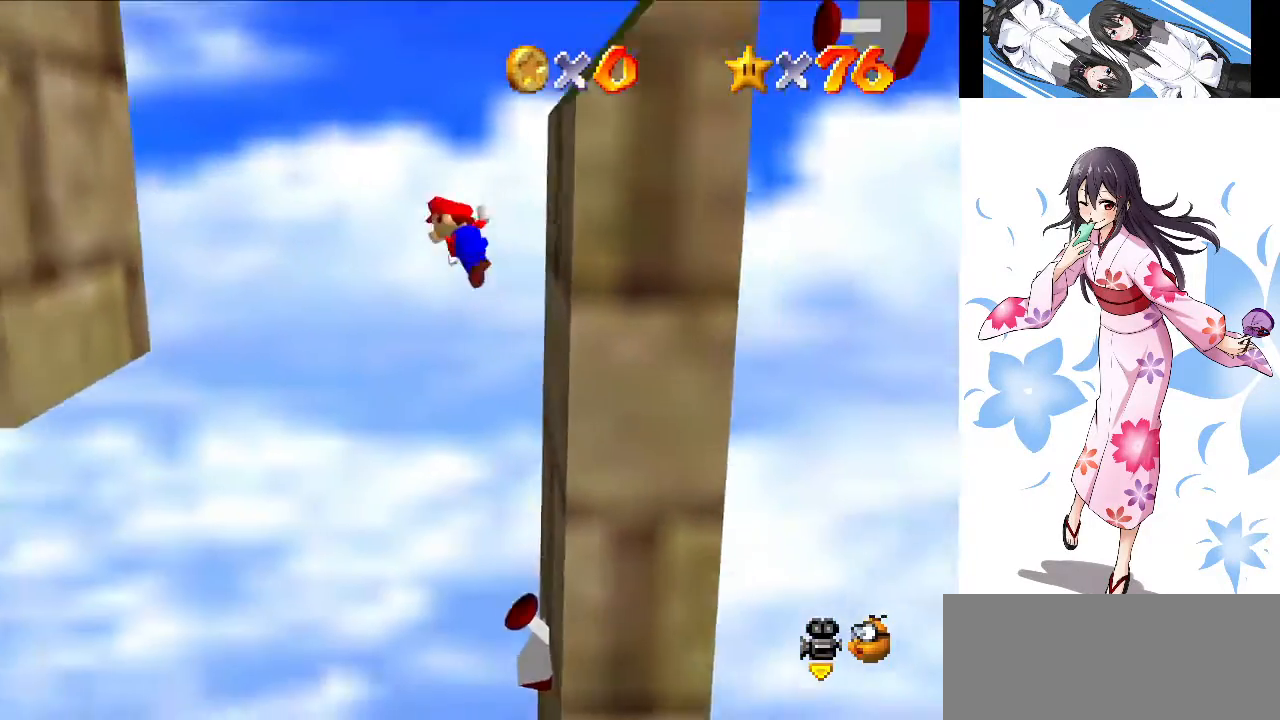
{"buttons": [], "left_stick": "left", "events": [[467, "A", "up"]]}
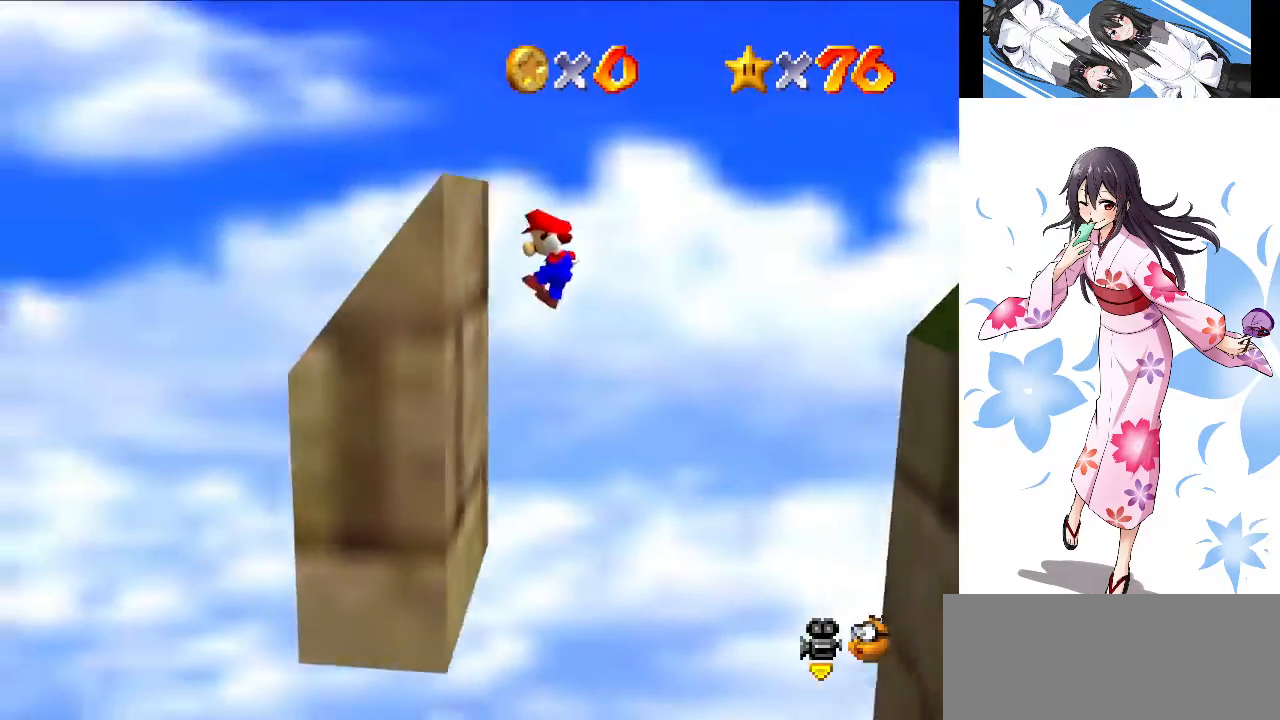
{"buttons": ["A"], "left_stick": "right", "events": [[66, "left_stick", "center"], [166, "A", "down"], [166, "left_stick", "right"]]}
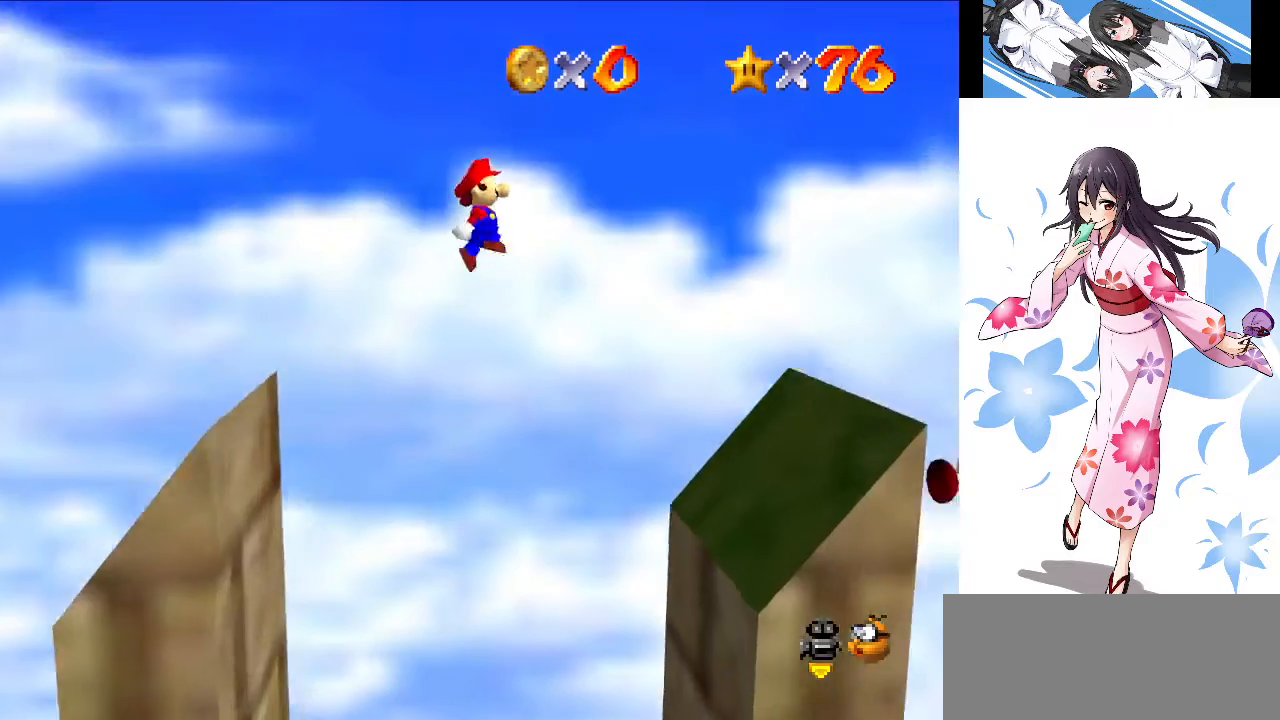
{"buttons": [], "left_stick": "right", "events": [[34, "B", "down"], [134, "A", "up"], [167, "B", "up"]]}
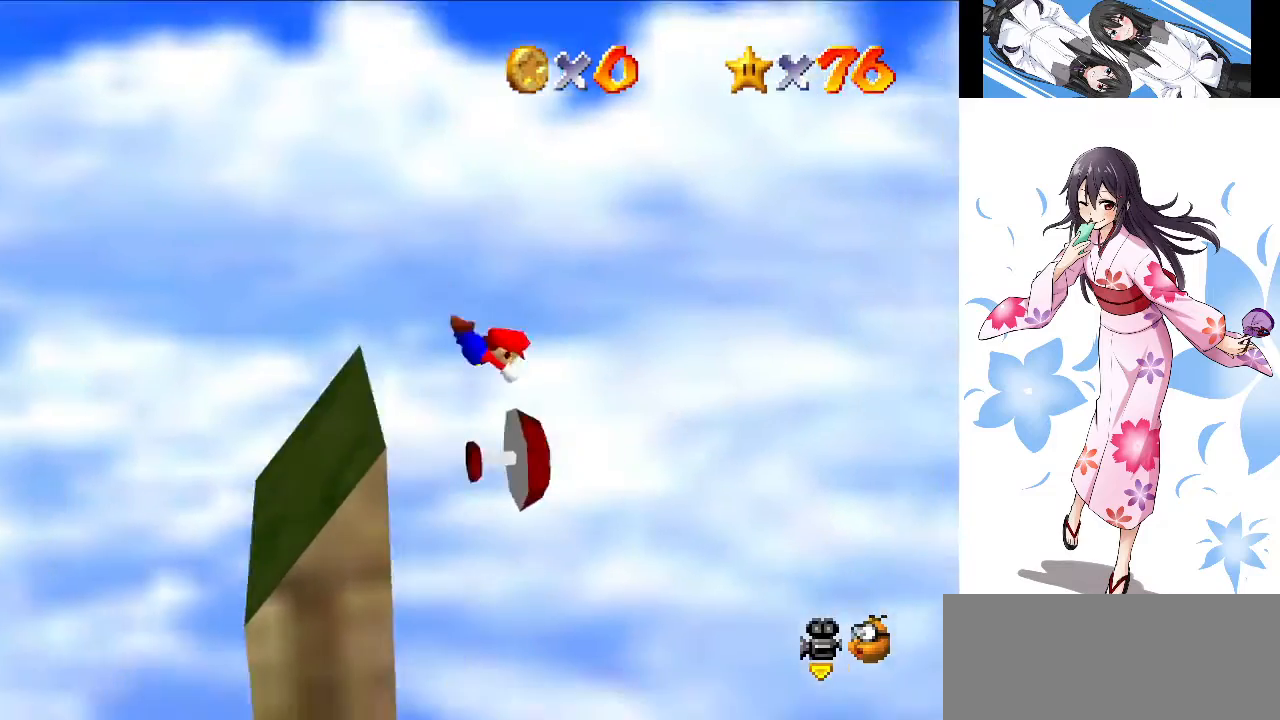
{"buttons": [], "left_stick": "right", "events": []}
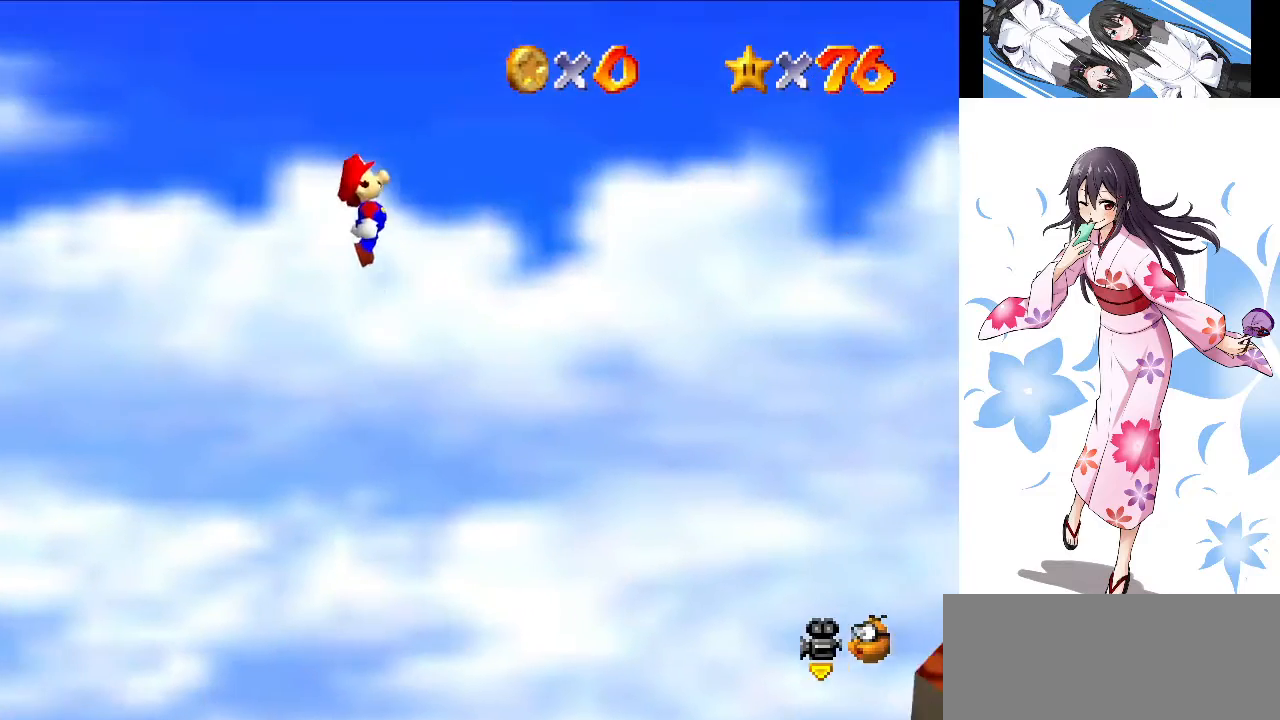
{"buttons": [], "left_stick": "right", "events": []}
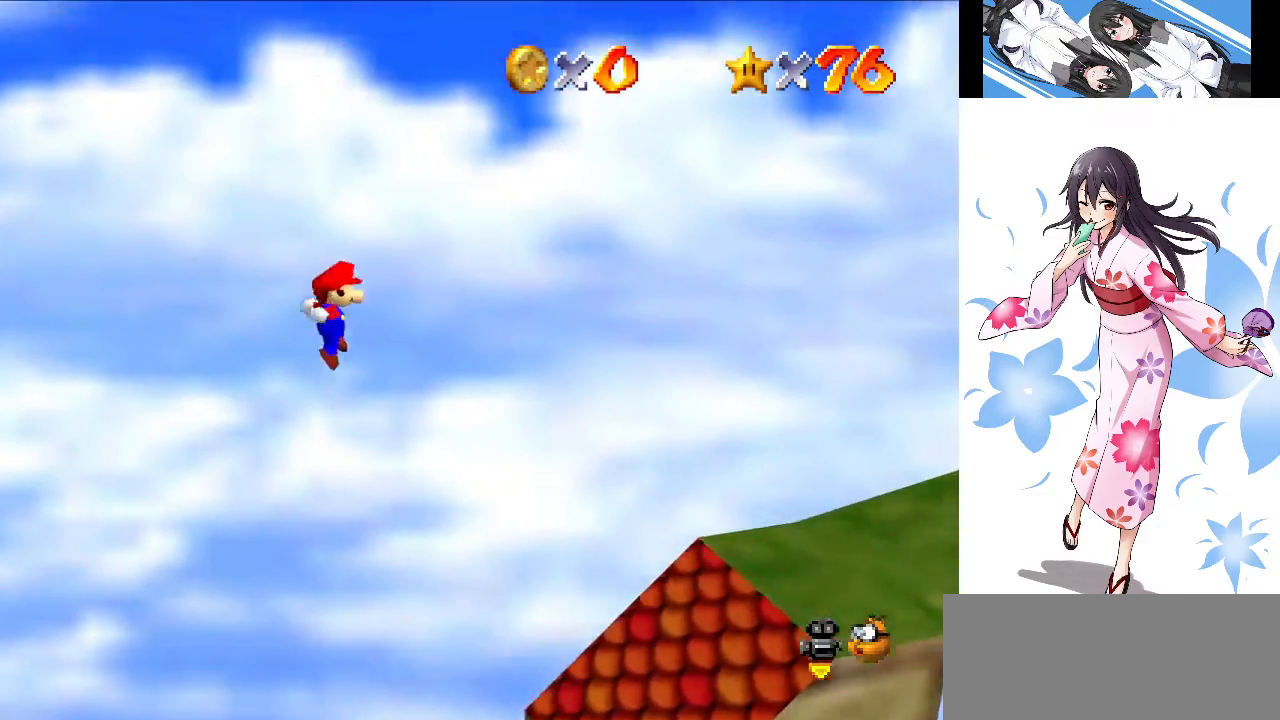
{"buttons": ["A"], "left_stick": "right", "events": [[500, "A", "down"]]}
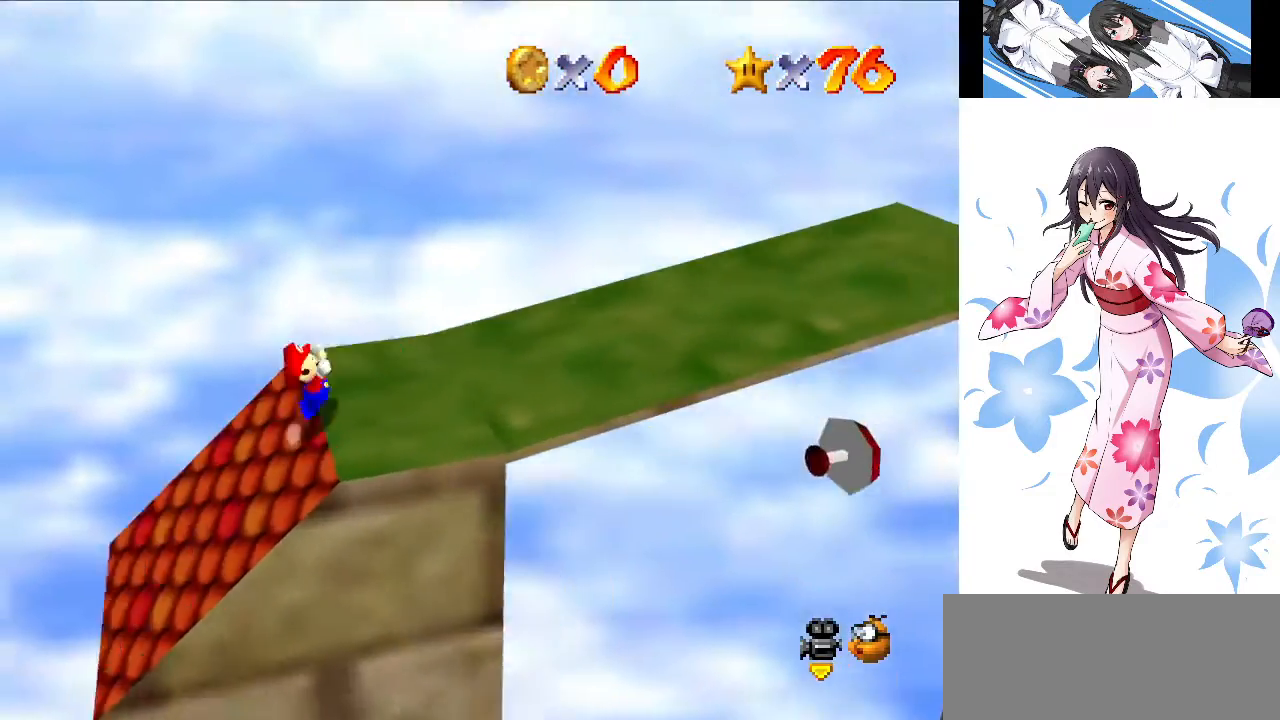
{"buttons": ["A"], "left_stick": "right", "events": []}